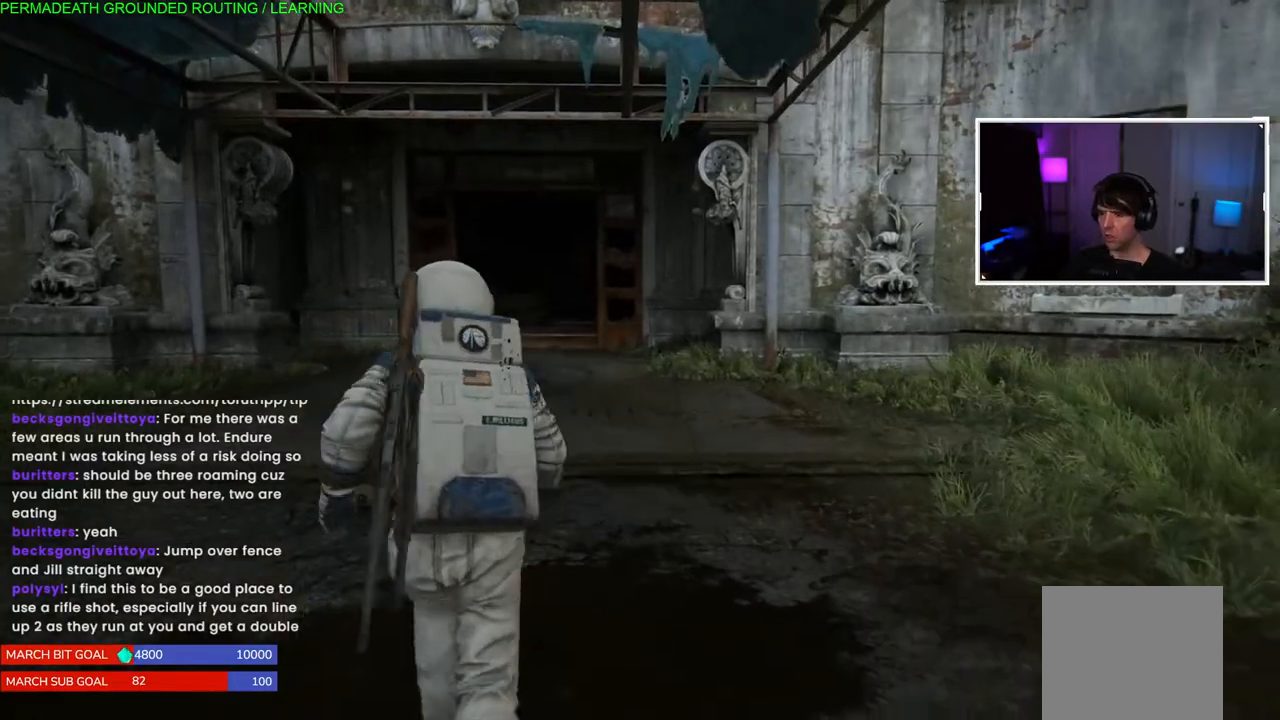
Gameplay with a controller (PlayStation layout); each line is a JSON object with the inputs held at the frame after it (dt_ms = milliseconds from this image to that frame). "events" lists button and stick changes between this image and that frame as [ms after this image, input, new state], when the widget could be followed in between. Not read: L3.
{"dt_ms": 500, "buttons": ["L1"], "left_stick": "up", "right_stick": "center", "events": []}
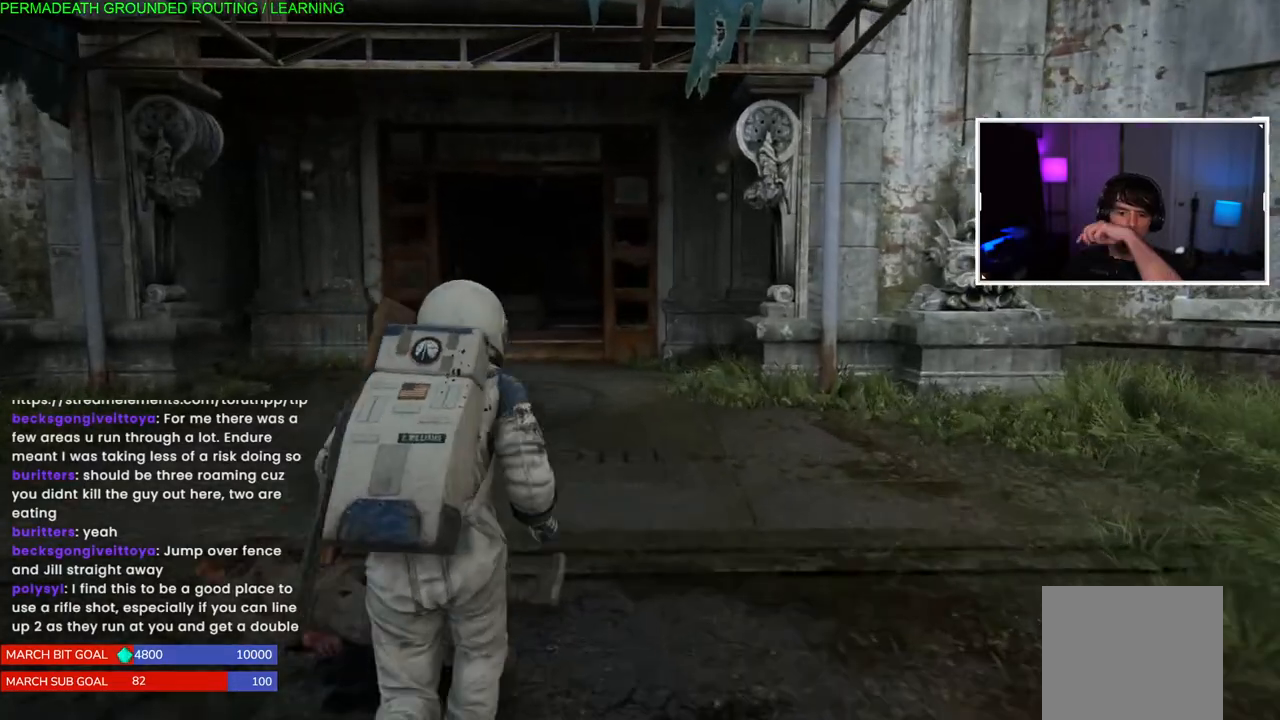
{"dt_ms": 500, "buttons": ["L1"], "left_stick": "up", "right_stick": "center", "events": []}
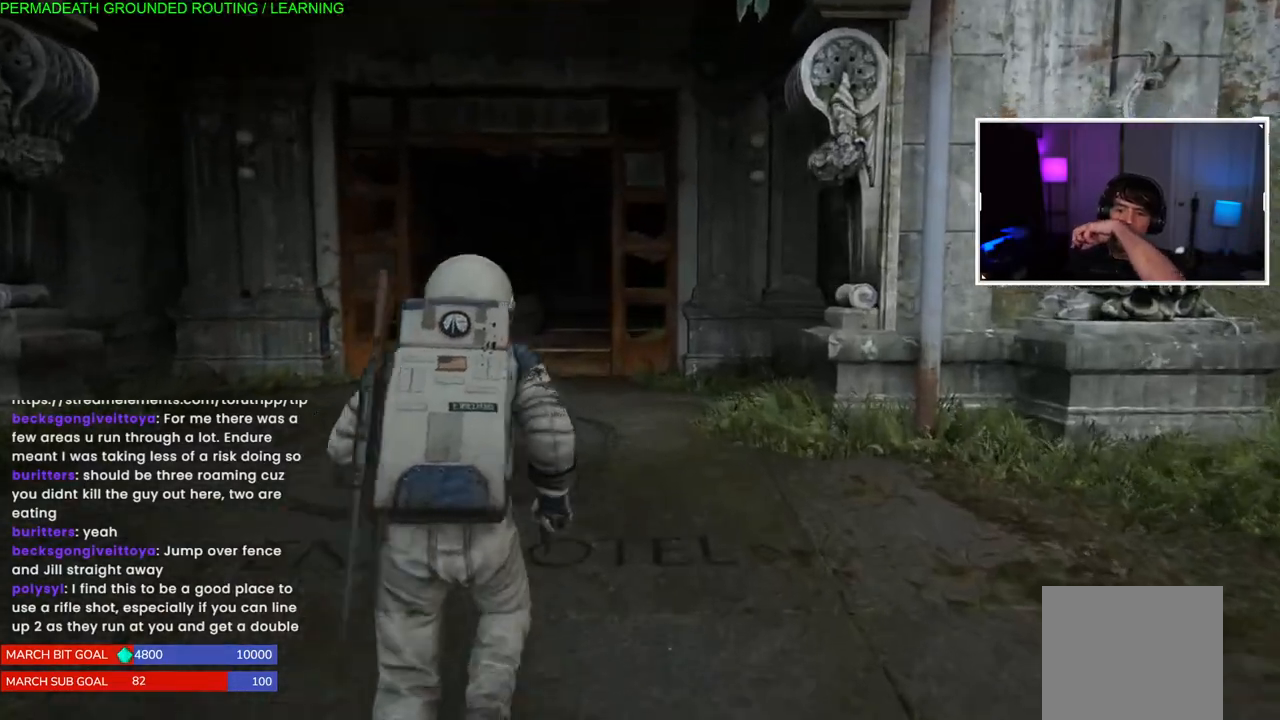
{"dt_ms": 500, "buttons": ["L1"], "left_stick": "up", "right_stick": "center", "events": []}
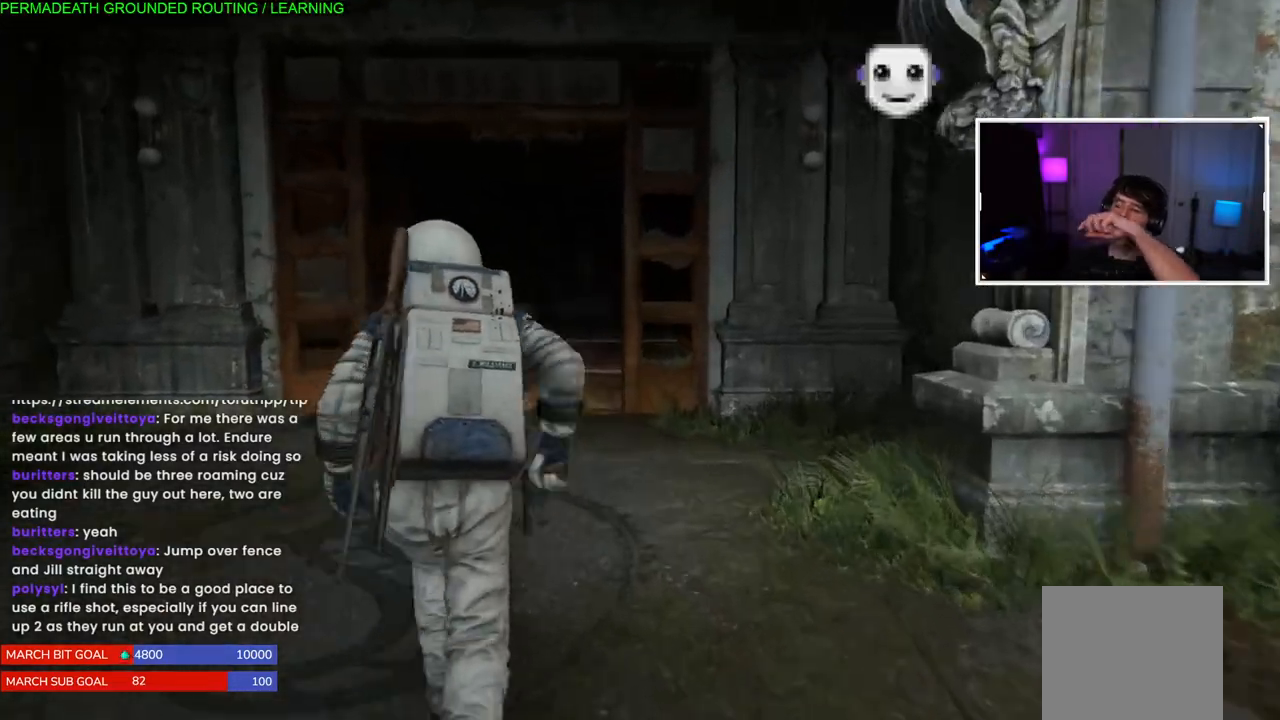
{"dt_ms": 500, "buttons": ["L1"], "left_stick": "up-left", "right_stick": "center", "events": [[67, "left_stick", "up-left"]]}
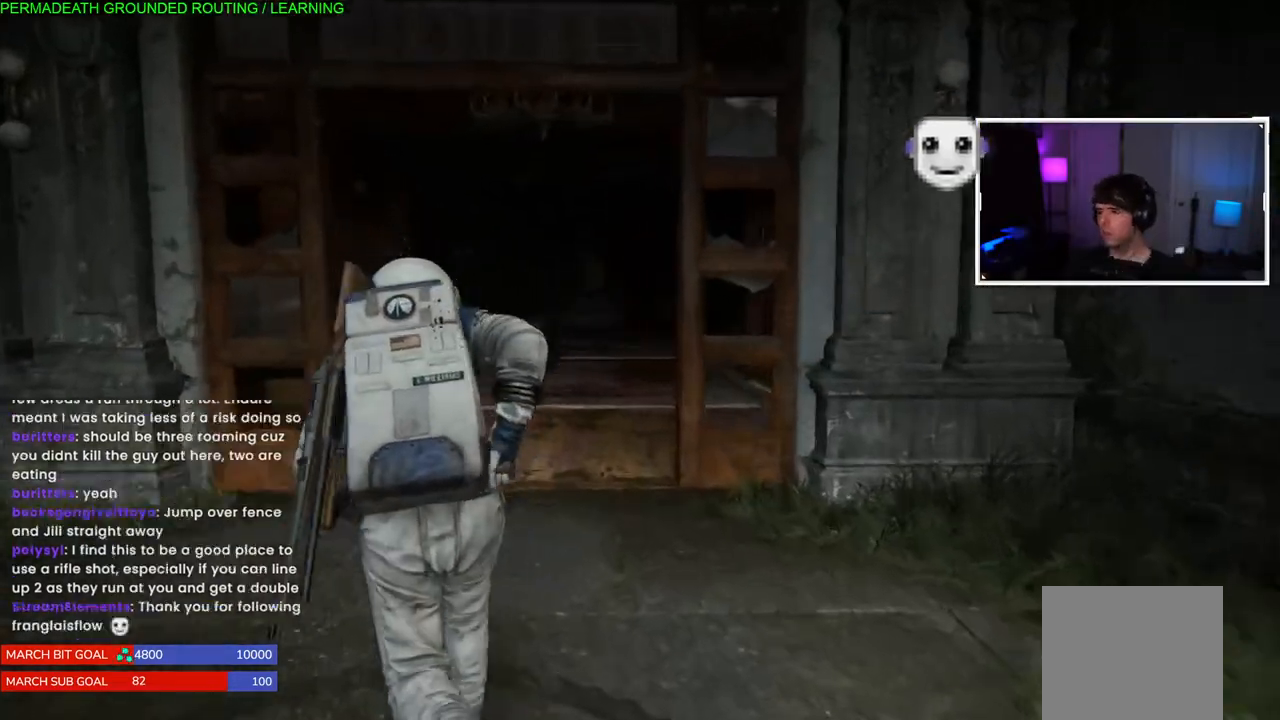
{"dt_ms": 500, "buttons": ["L1"], "left_stick": "up", "right_stick": "left", "events": [[367, "left_stick", "up"], [417, "right_stick", "left"]]}
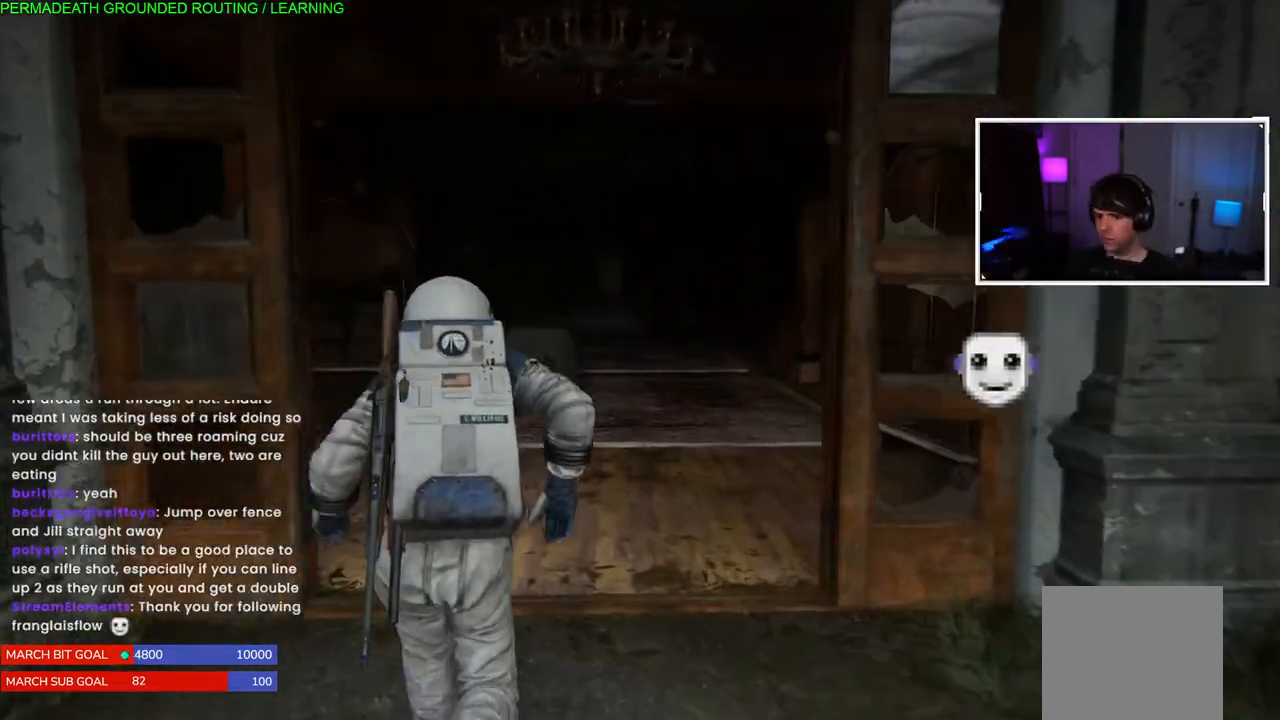
{"dt_ms": 1000, "buttons": ["L1"], "left_stick": "up-right", "right_stick": "center"}
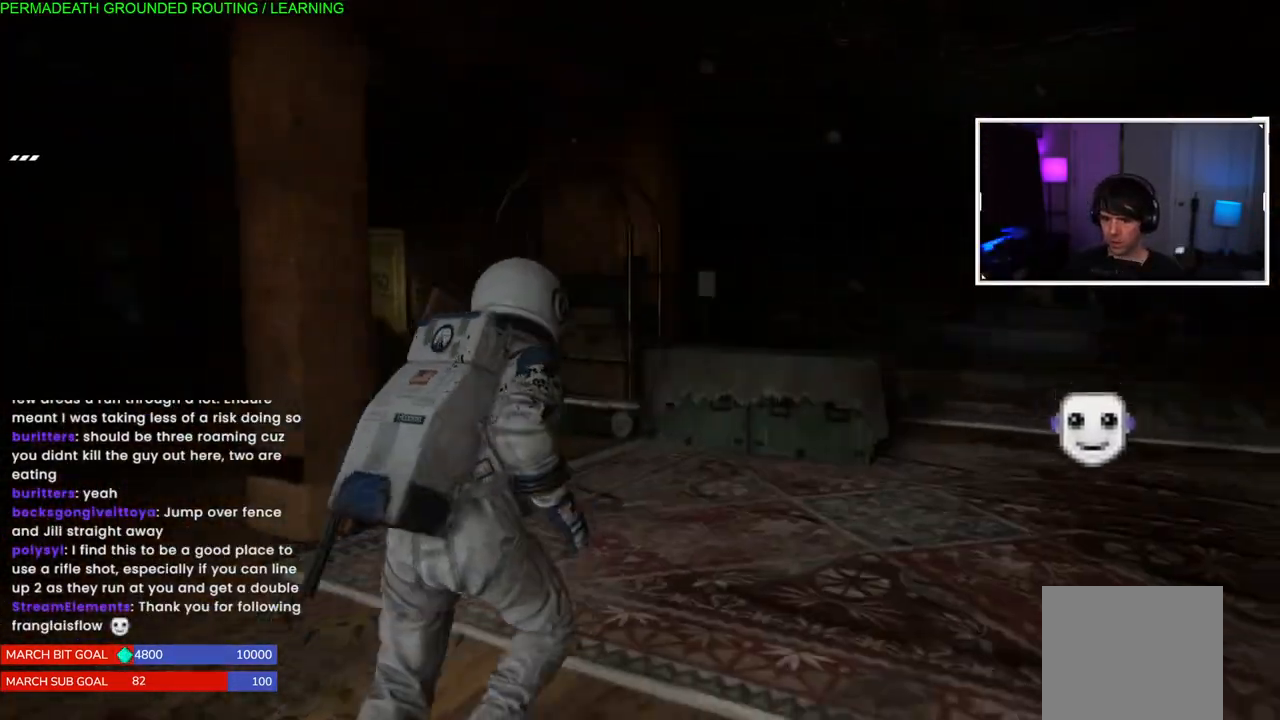
{"dt_ms": 500, "buttons": ["L1"], "left_stick": "up-right", "right_stick": "right", "events": [[67, "right_stick", "left"], [217, "right_stick", "center"], [450, "right_stick", "right"]]}
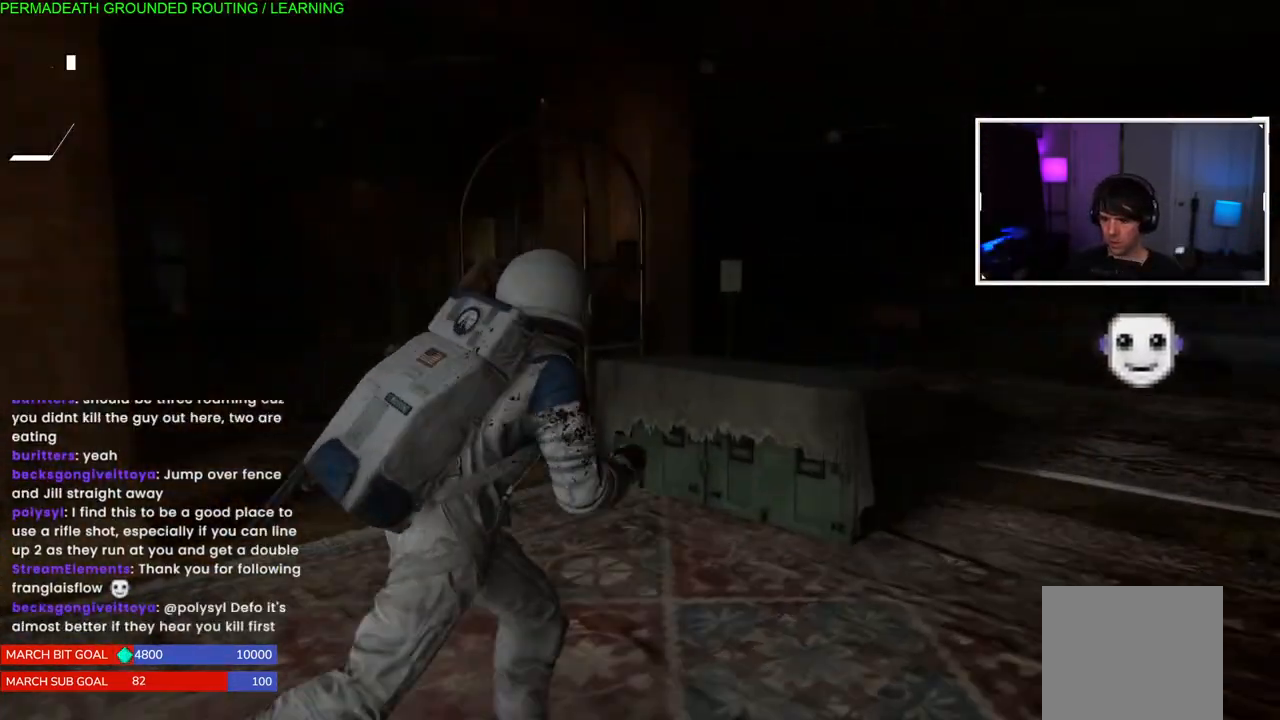
{"dt_ms": 500, "buttons": ["L1"], "left_stick": "up-right", "right_stick": "up-right", "events": [[367, "right_stick", "up-right"]]}